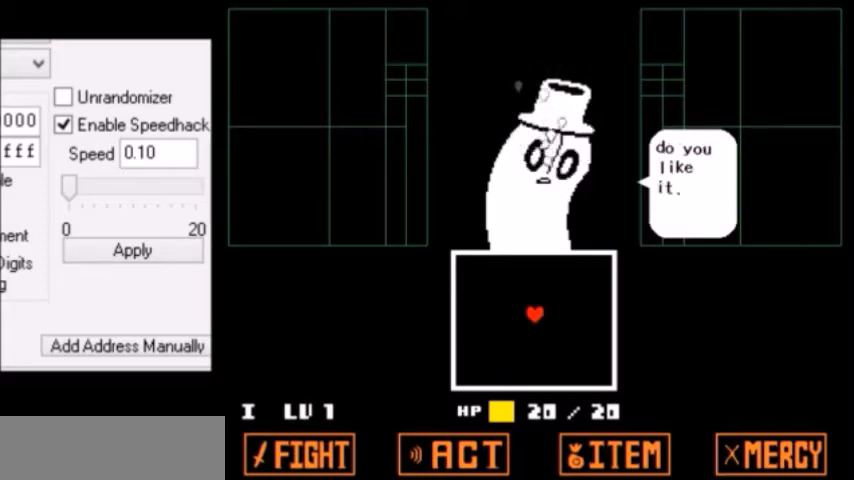
Gameplay with keyboard; each line is a JSON object with the keys held at the frame after it. "events" lists presses ("down") and releases ("up") of "c", "down", "escape", "left", "return", "right", "shift", "up", "x" and "z" between this image and that frame as [ms after this image, input, new state], when the widget could be followed in between. No other keys are recorded. Mouse input is not recorded.
{"keys": ["x"], "events": [[34, "x", "down"], [67, "z", "up"], [100, "x", "up"], [100, "z", "down"], [167, "x", "down"], [167, "z", "up"], [200, "x", "up"], [200, "z", "down"], [334, "z", "up"], [367, "z", "down"], [401, "x", "down"], [401, "z", "up"], [434, "x", "up"], [434, "z", "down"], [501, "x", "down"], [501, "z", "up"]]}
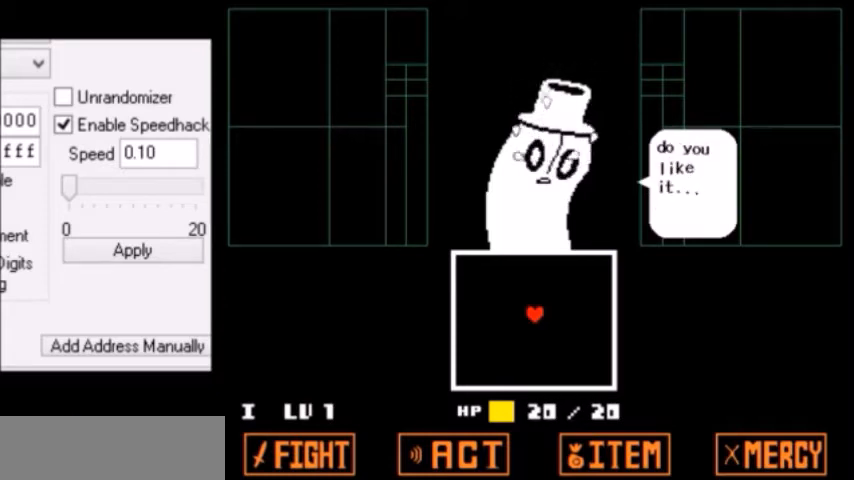
{"keys": ["z"], "events": [[67, "z", "down"], [100, "z", "up"], [200, "z", "down"], [333, "z", "up"], [500, "x", "up"], [500, "z", "down"]]}
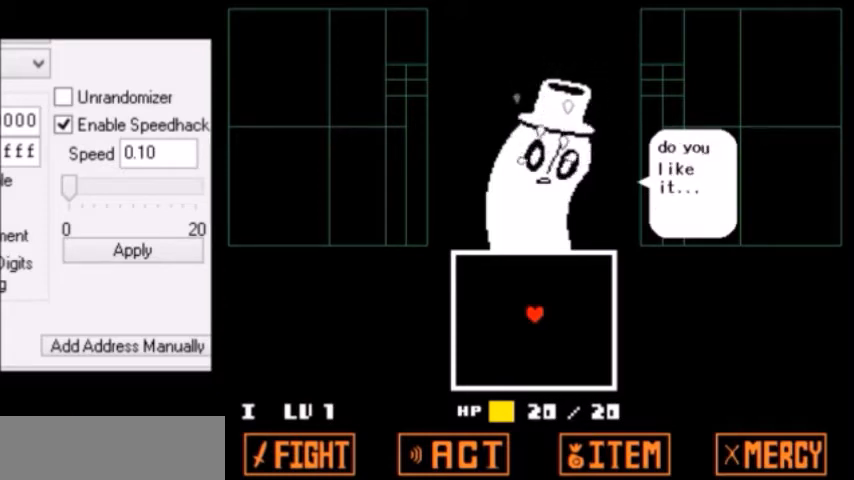
{"keys": ["z"], "events": [[34, "x", "down"], [134, "x", "up"], [467, "x", "down"], [467, "z", "up"], [501, "x", "up"], [501, "z", "down"]]}
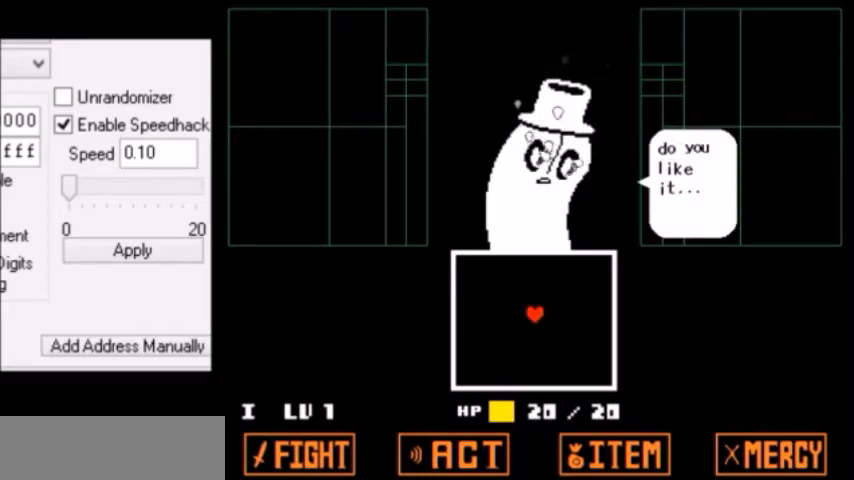
{"keys": ["return", "z"], "events": [[67, "x", "down"], [67, "z", "up"], [167, "x", "up"], [167, "z", "down"], [233, "shift", "down"], [233, "z", "up"], [267, "shift", "up"], [267, "x", "down"], [267, "z", "down"], [333, "x", "up"], [333, "z", "up"], [400, "return", "down"], [434, "return", "up"], [434, "z", "down"], [500, "return", "down"]]}
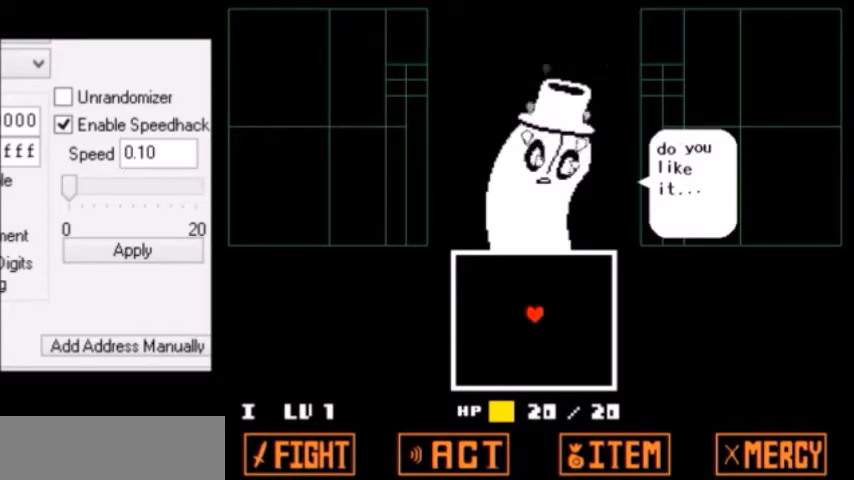
{"keys": ["shift", "z"], "events": [[34, "z", "up"], [100, "return", "up"], [167, "return", "down"], [167, "z", "down"], [201, "return", "up"], [201, "x", "down"], [267, "return", "down"], [267, "shift", "down"], [267, "x", "up"], [267, "z", "up"], [367, "return", "up"], [367, "shift", "up"], [367, "z", "down"], [434, "return", "down"], [434, "shift", "down"], [434, "z", "up"], [467, "return", "up"], [467, "z", "down"]]}
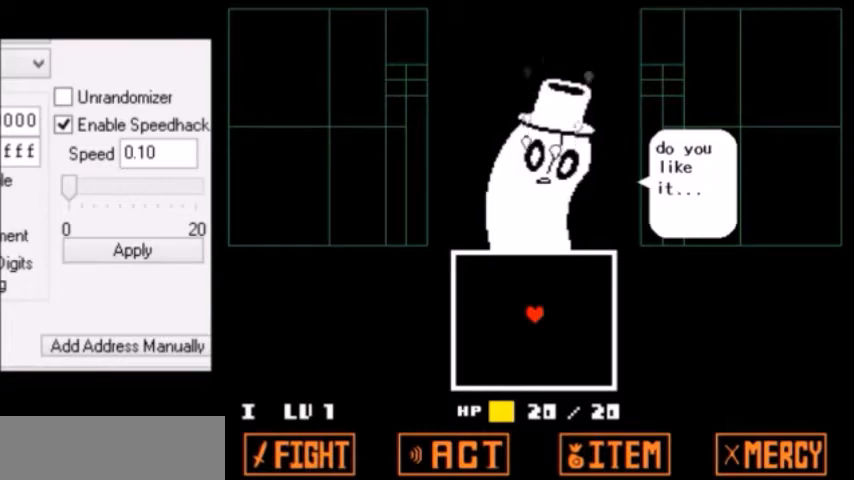
{"keys": ["x", "z"], "events": [[33, "return", "down"], [33, "shift", "up"], [33, "z", "up"], [67, "return", "up"], [434, "shift", "down"], [467, "shift", "up"], [500, "x", "down"], [500, "z", "down"]]}
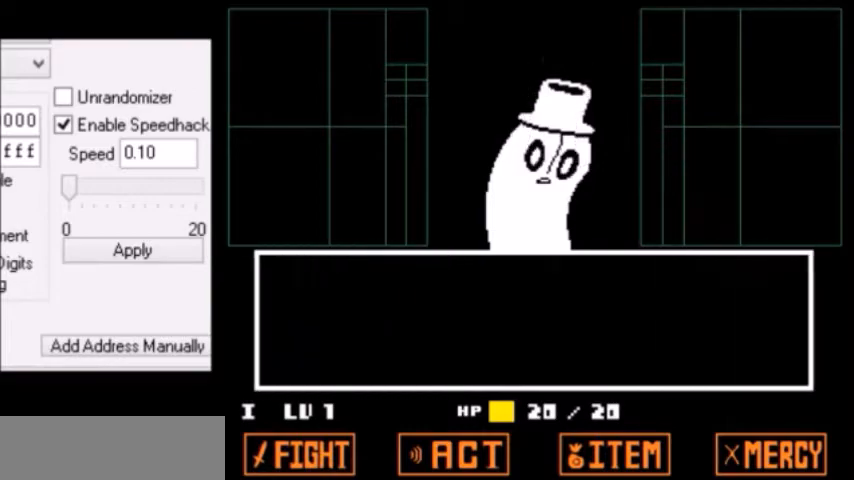
{"keys": [], "events": [[67, "x", "up"], [67, "z", "up"], [201, "z", "down"], [234, "return", "down"], [234, "z", "up"], [267, "return", "up"], [301, "x", "down"], [301, "z", "down"], [334, "return", "down"], [334, "shift", "down"], [334, "x", "up"], [334, "z", "up"], [434, "return", "up"], [434, "shift", "up"]]}
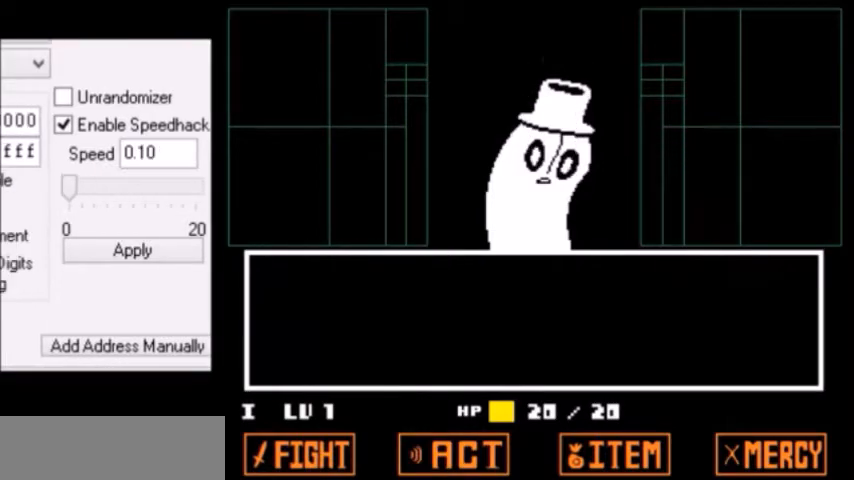
{"keys": ["right"], "events": [[33, "right", "down"], [267, "right", "up"], [367, "right", "down"], [434, "x", "down"], [467, "x", "up"], [467, "z", "down"], [500, "z", "up"]]}
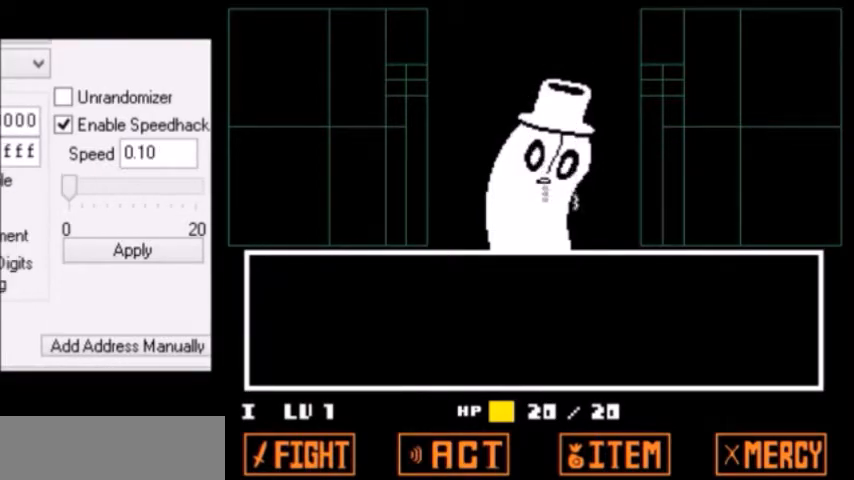
{"keys": ["right"], "events": []}
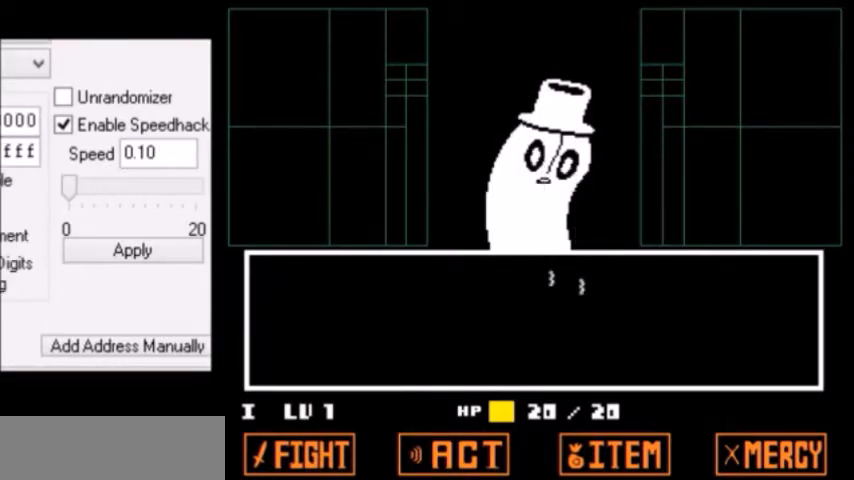
{"keys": ["right"], "events": [[133, "z", "down"], [200, "z", "up"], [233, "x", "down"], [300, "x", "up"], [333, "z", "down"], [367, "z", "up"], [400, "z", "down"], [500, "z", "up"]]}
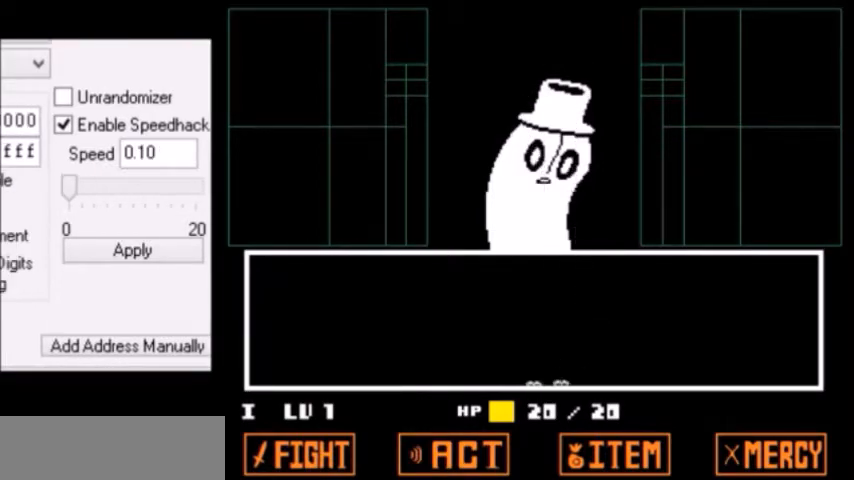
{"keys": ["right", "x", "z"], "events": [[67, "return", "down"], [67, "shift", "down"], [100, "return", "up"], [100, "shift", "up"], [167, "shift", "down"], [234, "shift", "up"], [267, "z", "down"], [334, "return", "down"], [334, "shift", "down"], [334, "x", "down"], [334, "z", "up"], [367, "return", "up"], [367, "shift", "up"], [367, "x", "up"], [434, "x", "down"], [434, "z", "down"]]}
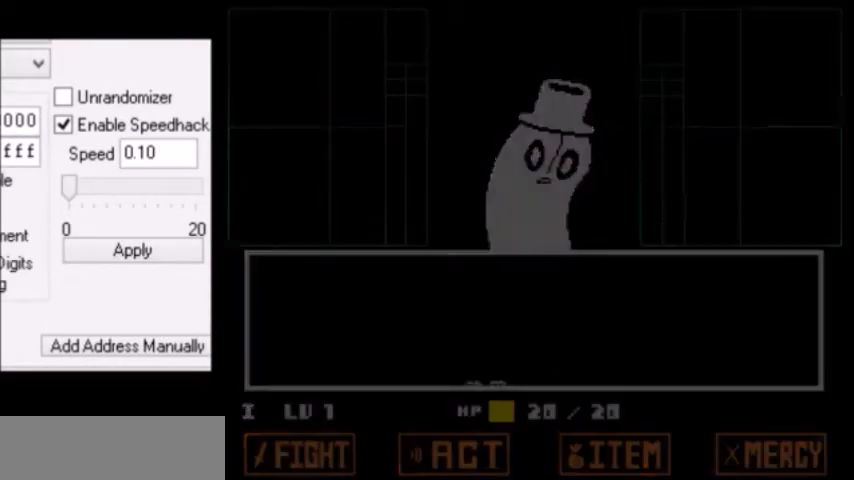
{"keys": ["right", "z"], "events": [[33, "x", "up"], [100, "x", "down"], [100, "z", "up"], [133, "x", "up"], [133, "z", "down"], [300, "x", "down"], [367, "z", "up"], [400, "x", "up"], [400, "z", "down"]]}
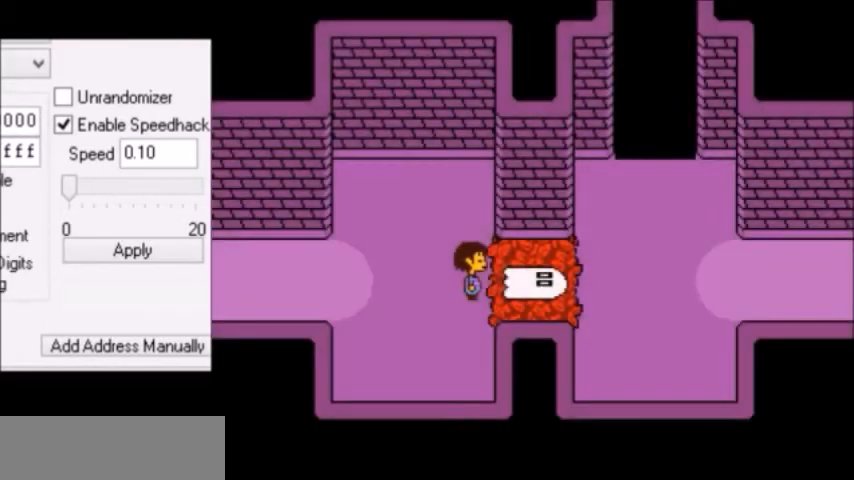
{"keys": ["right", "up"], "events": [[34, "up", "down"], [34, "z", "up"]]}
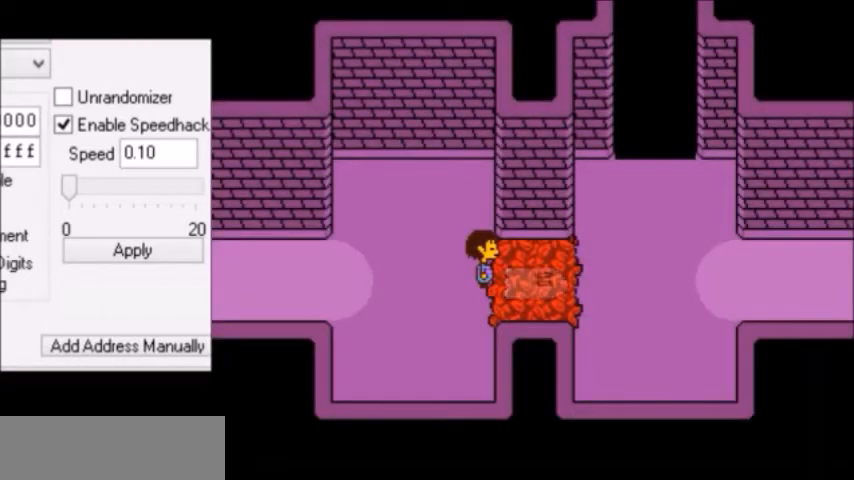
{"keys": ["right", "up"], "events": []}
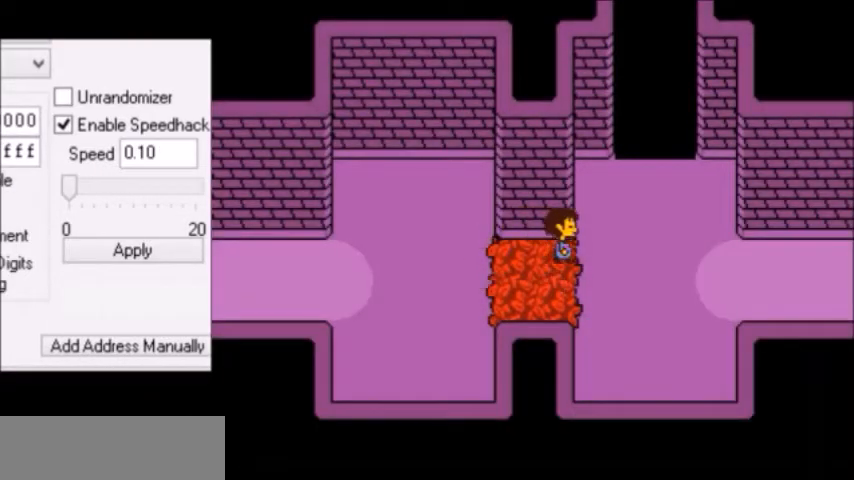
{"keys": ["right", "up"], "events": []}
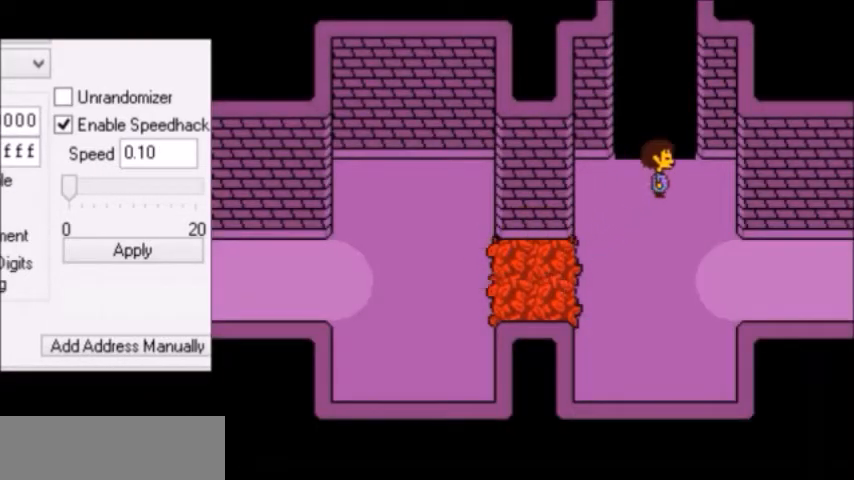
{"keys": ["right", "up"], "events": [[167, "right", "up"], [167, "up", "up"], [267, "right", "down"], [267, "up", "down"]]}
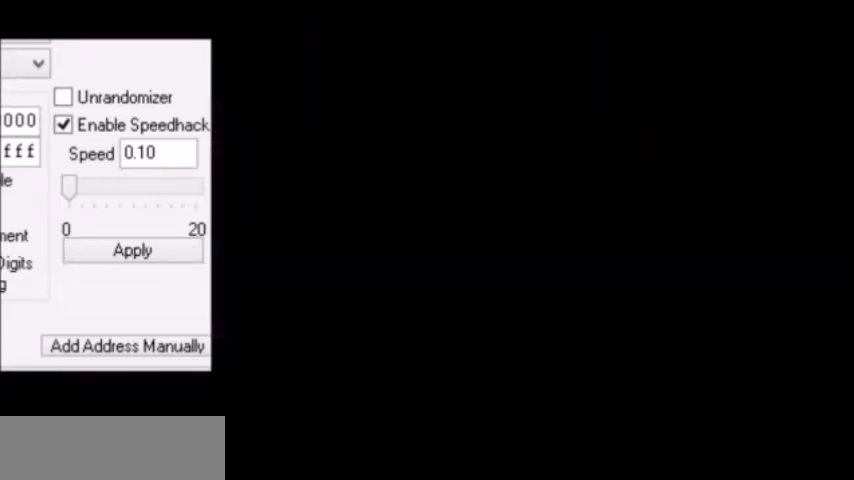
{"keys": ["right", "up"], "events": [[301, "z", "down"], [334, "z", "up"], [367, "z", "down"], [401, "x", "down"], [401, "z", "up"], [434, "x", "up"], [467, "z", "down"], [501, "z", "up"]]}
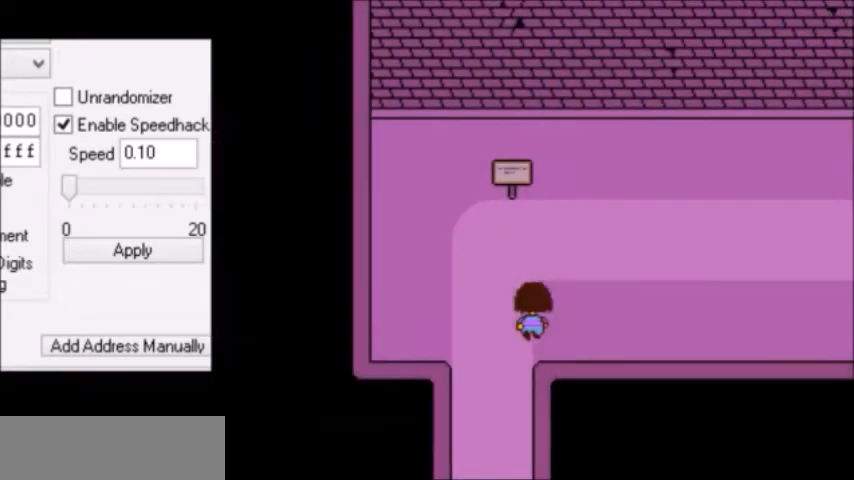
{"keys": ["right"], "events": [[367, "up", "up"], [400, "up", "down"], [467, "up", "up"]]}
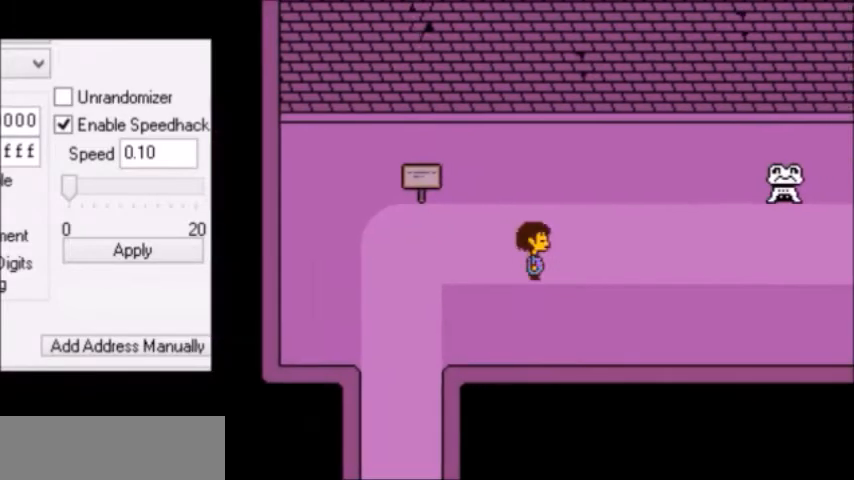
{"keys": ["return", "right", "shift"], "events": [[501, "return", "down"], [501, "shift", "down"]]}
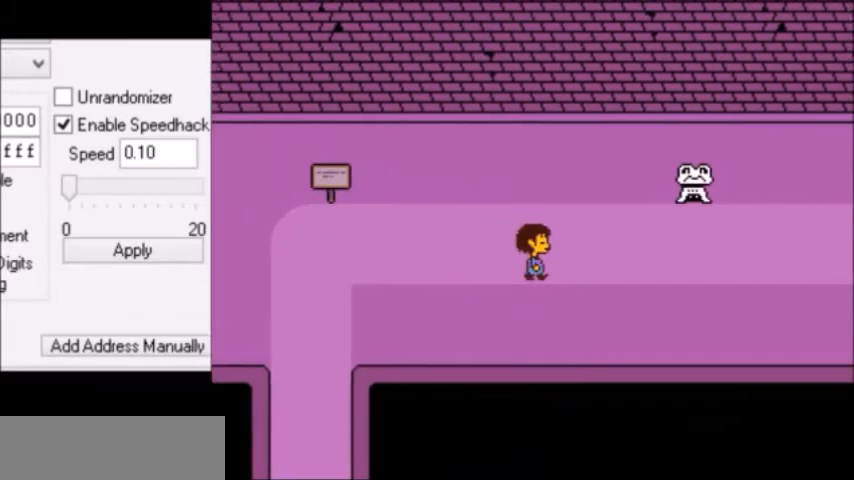
{"keys": ["right"], "events": [[67, "shift", "up"], [67, "z", "down"], [100, "return", "up"], [100, "shift", "down"], [100, "z", "up"], [133, "shift", "up"]]}
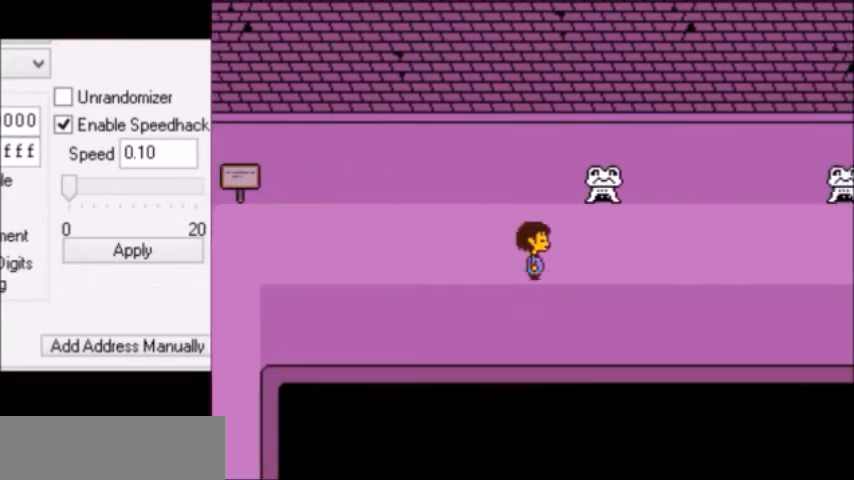
{"keys": ["return", "right", "shift"], "events": [[467, "shift", "down"], [501, "return", "down"]]}
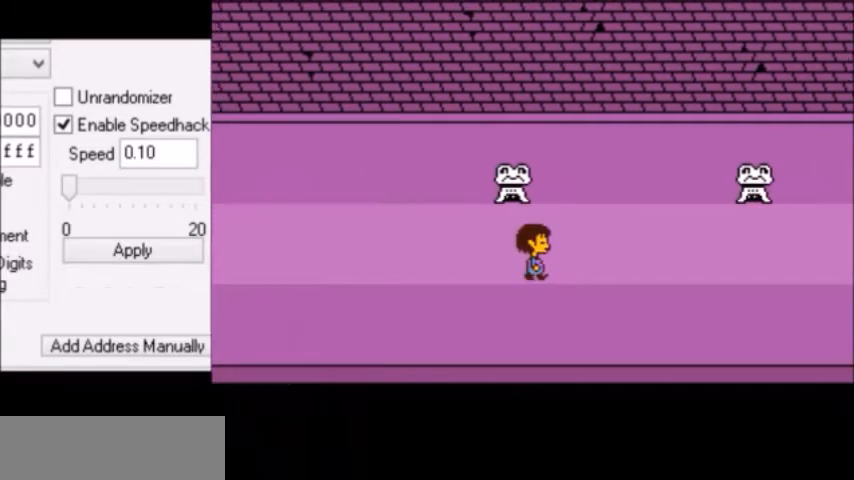
{"keys": ["right"], "events": [[33, "return", "up"], [33, "shift", "up"], [233, "shift", "down"], [267, "shift", "up"], [300, "return", "down"], [300, "shift", "down"], [300, "x", "down"], [333, "return", "up"], [367, "x", "up"], [367, "z", "down"], [400, "shift", "up"], [434, "x", "down"], [434, "z", "up"], [467, "x", "up"]]}
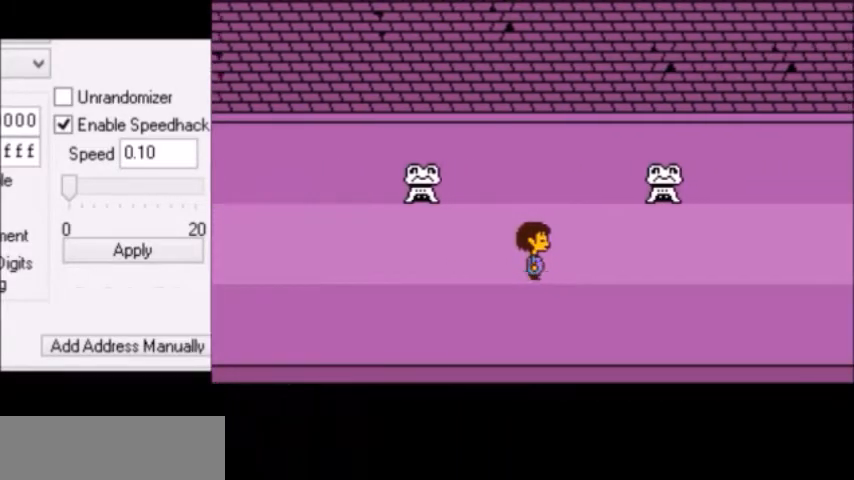
{"keys": ["right"], "events": [[401, "return", "down"], [434, "return", "up"], [434, "shift", "down"], [467, "shift", "up"], [467, "z", "down"], [501, "z", "up"]]}
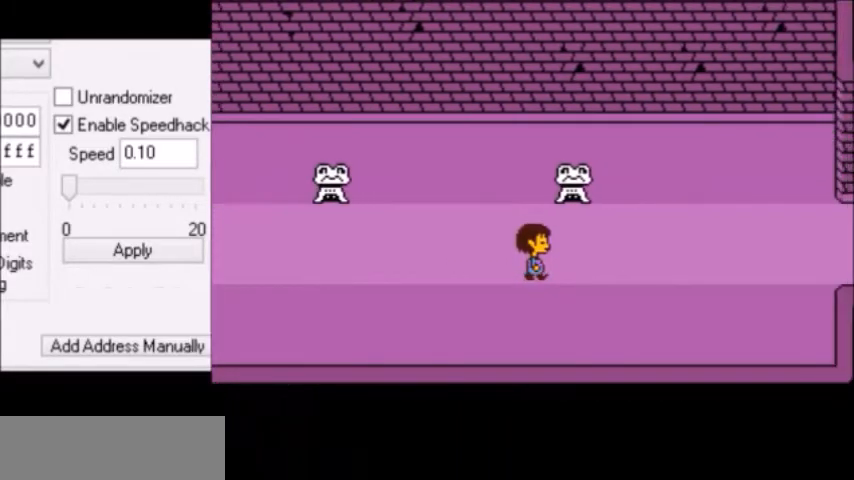
{"keys": ["right", "z"], "events": [[167, "x", "down"], [200, "x", "up"], [200, "z", "down"], [233, "x", "down"], [233, "z", "up"], [267, "x", "up"], [267, "z", "down"], [300, "x", "down"], [300, "z", "up"], [333, "x", "up"], [333, "z", "down"], [400, "x", "down"], [400, "z", "up"], [434, "x", "up"], [434, "z", "down"], [467, "x", "down"], [500, "x", "up"]]}
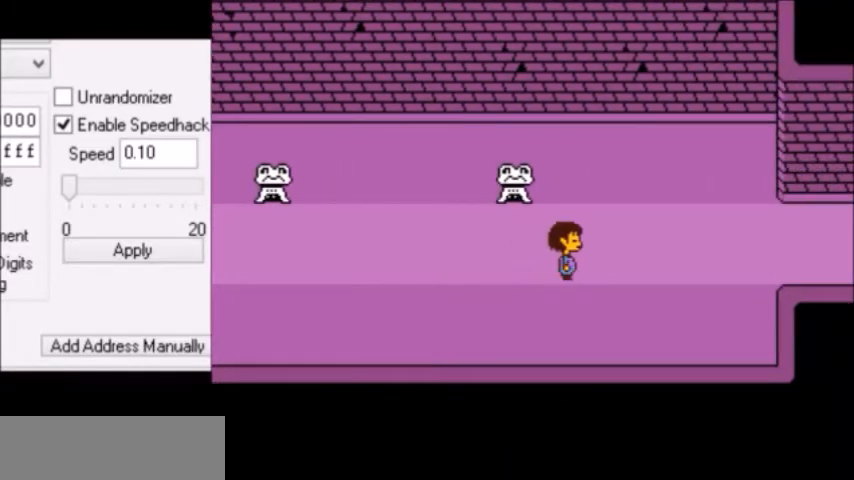
{"keys": ["right", "x"], "events": [[34, "x", "down"], [100, "x", "up"], [134, "x", "down"], [134, "z", "up"], [167, "x", "up"], [167, "z", "down"], [200, "x", "down"], [234, "z", "up"], [267, "x", "up"], [267, "z", "down"], [301, "x", "down"], [301, "z", "up"], [334, "x", "up"], [334, "z", "down"], [367, "x", "down"], [434, "z", "up"], [467, "x", "up"], [467, "z", "down"], [501, "x", "down"], [501, "z", "up"]]}
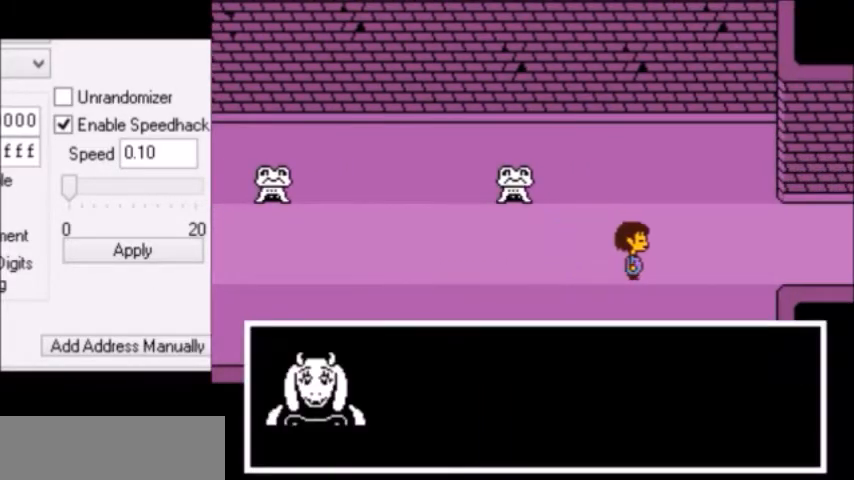
{"keys": ["right", "x"], "events": [[67, "x", "up"], [67, "z", "down"], [133, "x", "down"], [133, "z", "up"], [167, "x", "up"], [167, "z", "down"], [200, "x", "down"], [200, "z", "up"], [300, "x", "up"], [300, "z", "down"], [367, "x", "down"], [367, "z", "up"], [400, "z", "down"], [434, "z", "up"], [467, "z", "down"], [500, "z", "up"]]}
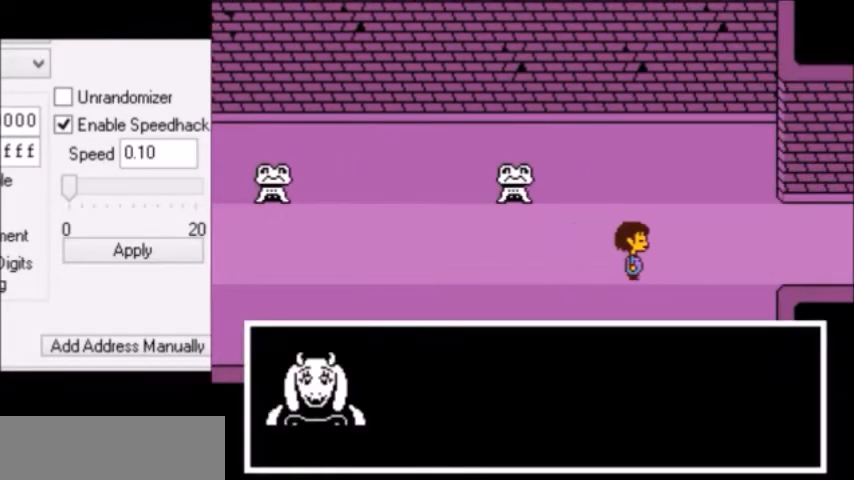
{"keys": ["right"], "events": [[34, "x", "up"], [34, "z", "down"], [67, "x", "down"], [67, "z", "up"], [100, "x", "up"], [100, "z", "down"], [167, "x", "down"], [167, "z", "up"], [301, "x", "up"], [301, "z", "down"], [334, "z", "up"]]}
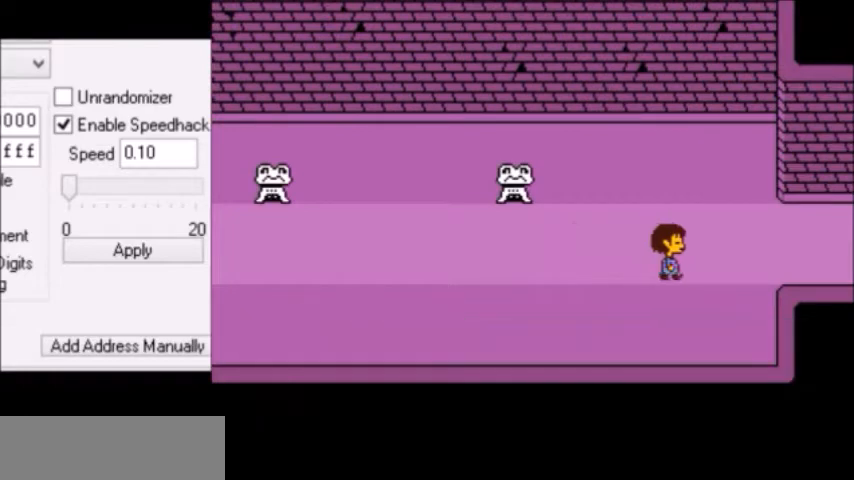
{"keys": ["right", "shift"], "events": [[367, "shift", "down"], [400, "return", "down"], [400, "shift", "up"], [400, "x", "down"], [434, "return", "up"], [434, "shift", "down"], [434, "x", "up"], [467, "return", "down"], [467, "shift", "up"], [467, "x", "down"], [500, "return", "up"], [500, "shift", "down"], [500, "x", "up"]]}
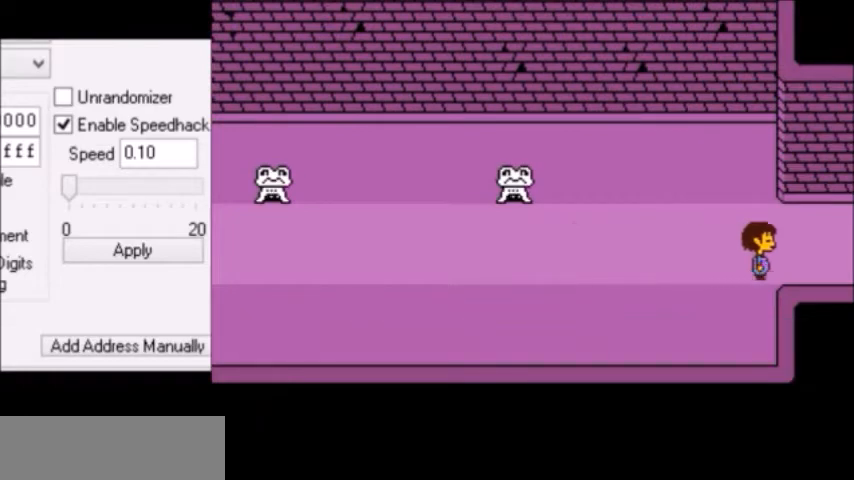
{"keys": ["right", "up"], "events": [[34, "shift", "up"], [34, "x", "down"], [34, "z", "down"], [67, "return", "down"], [67, "shift", "down"], [67, "x", "up"], [67, "z", "up"], [100, "return", "up"], [100, "shift", "up"], [100, "x", "down"], [100, "z", "down"], [134, "return", "down"], [134, "shift", "down"], [134, "x", "up"], [134, "z", "up"], [167, "return", "up"], [167, "shift", "up"], [167, "z", "down"], [201, "z", "up"], [334, "right", "up"], [434, "right", "down"], [501, "up", "down"]]}